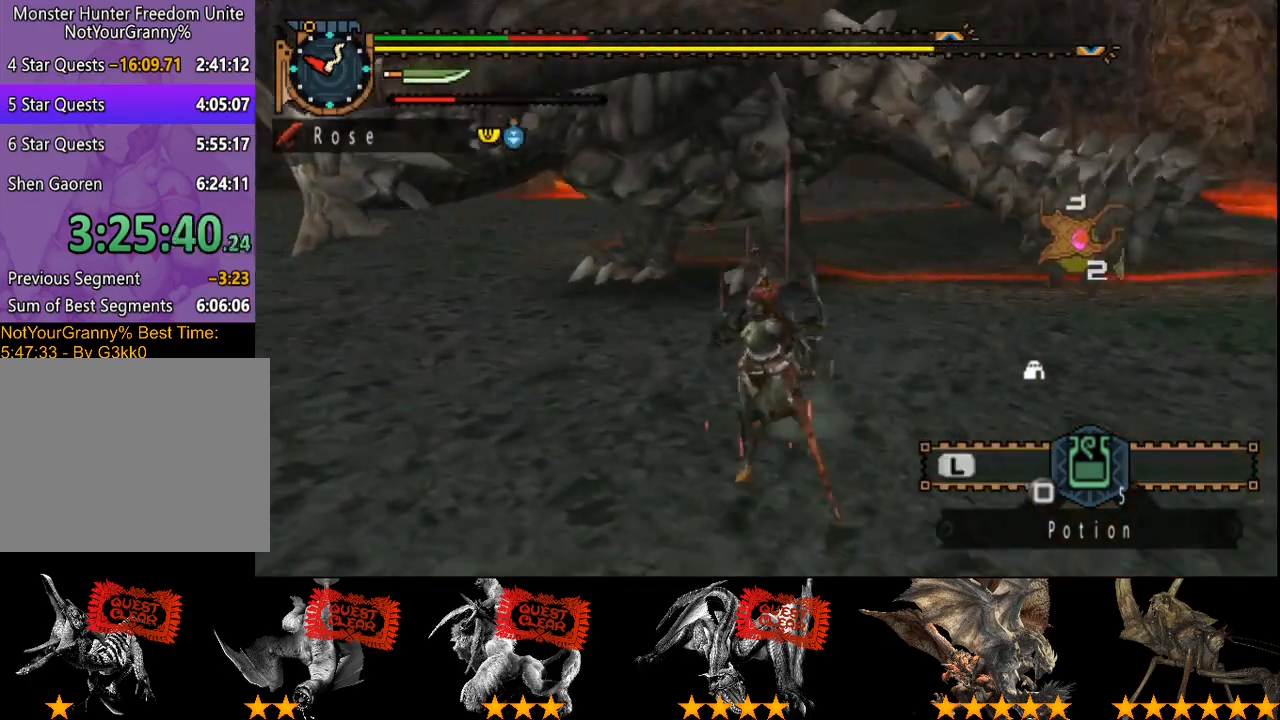
Gameplay with a controller (PlayStation layout); each line is a JSON object with the inputs held at the frame after it. "events" lists button and stick changes between this image and that frame as [ms after this image, input, new state], when the widget could be followed in between. Not read: L3 R3.
{"buttons": ["R2"], "left_stick": "down", "right_stick": "center", "events": [[50, "left_stick", "down"], [50, "right_stick", "center"]]}
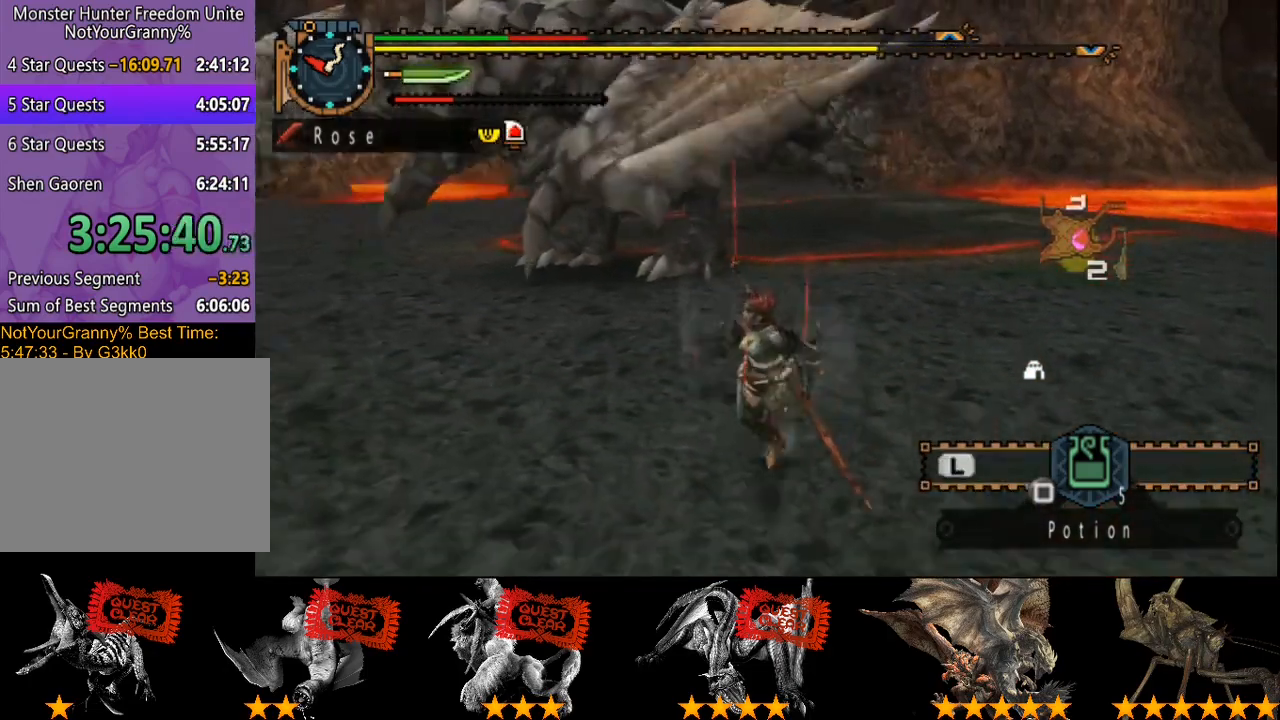
{"buttons": [], "left_stick": "center", "right_stick": "center", "events": [[133, "SQUARE", "down"], [267, "R2", "up"], [267, "SQUARE", "up"], [400, "left_stick", "center"]]}
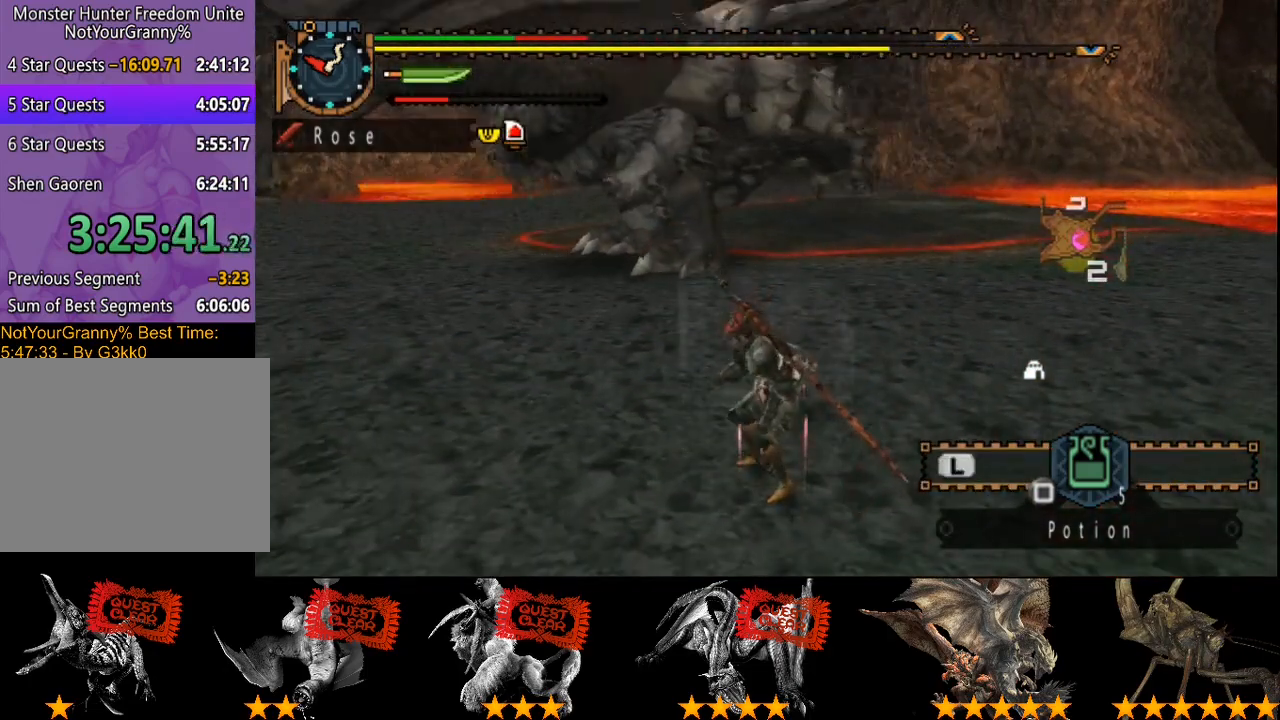
{"buttons": [], "left_stick": "center", "right_stick": "left", "events": [[467, "right_stick", "left"]]}
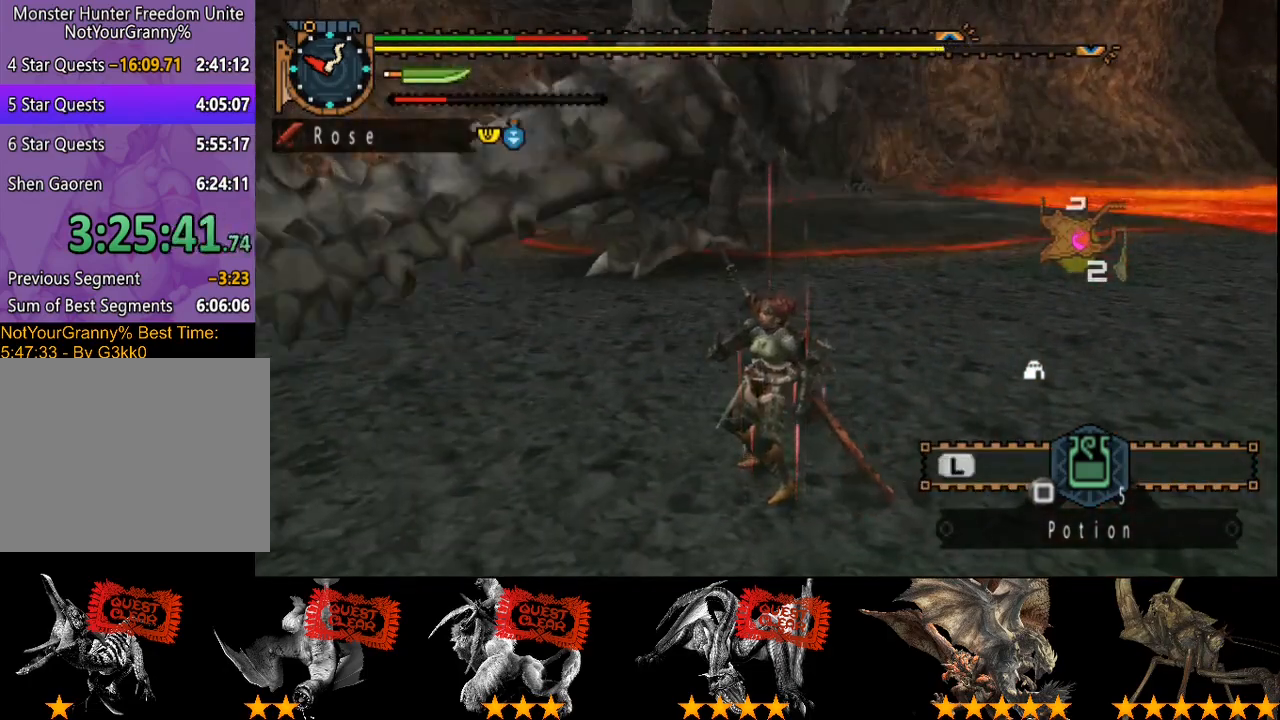
{"buttons": [], "left_stick": "center", "right_stick": "center", "events": [[50, "right_stick", "center"]]}
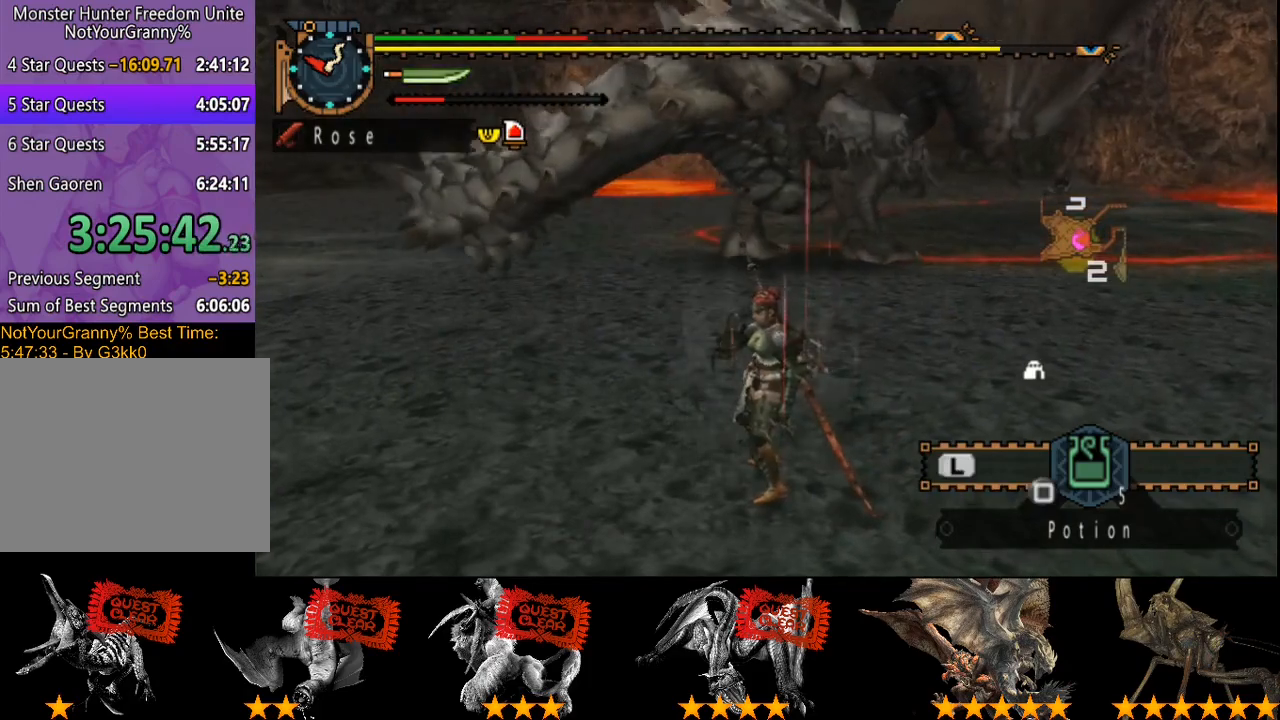
{"buttons": [], "left_stick": "center", "right_stick": "right", "events": [[483, "right_stick", "right"]]}
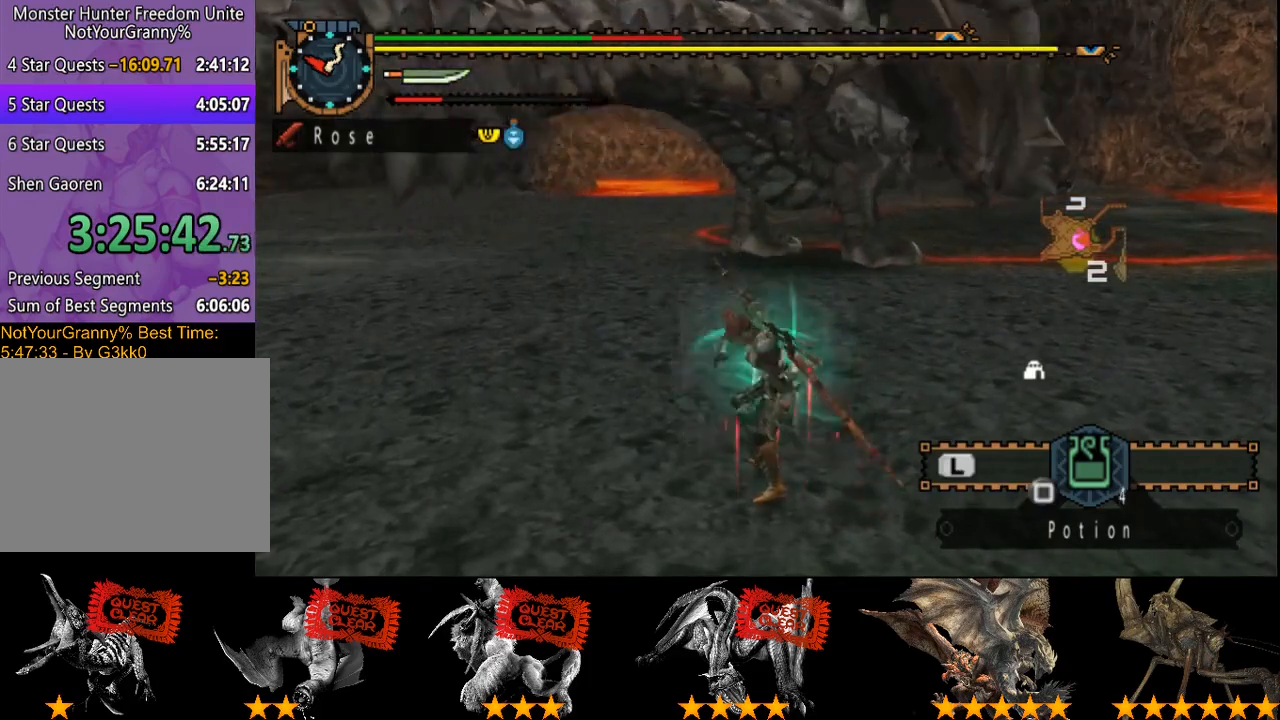
{"buttons": [], "left_stick": "center", "right_stick": "center", "events": [[50, "right_stick", "center"]]}
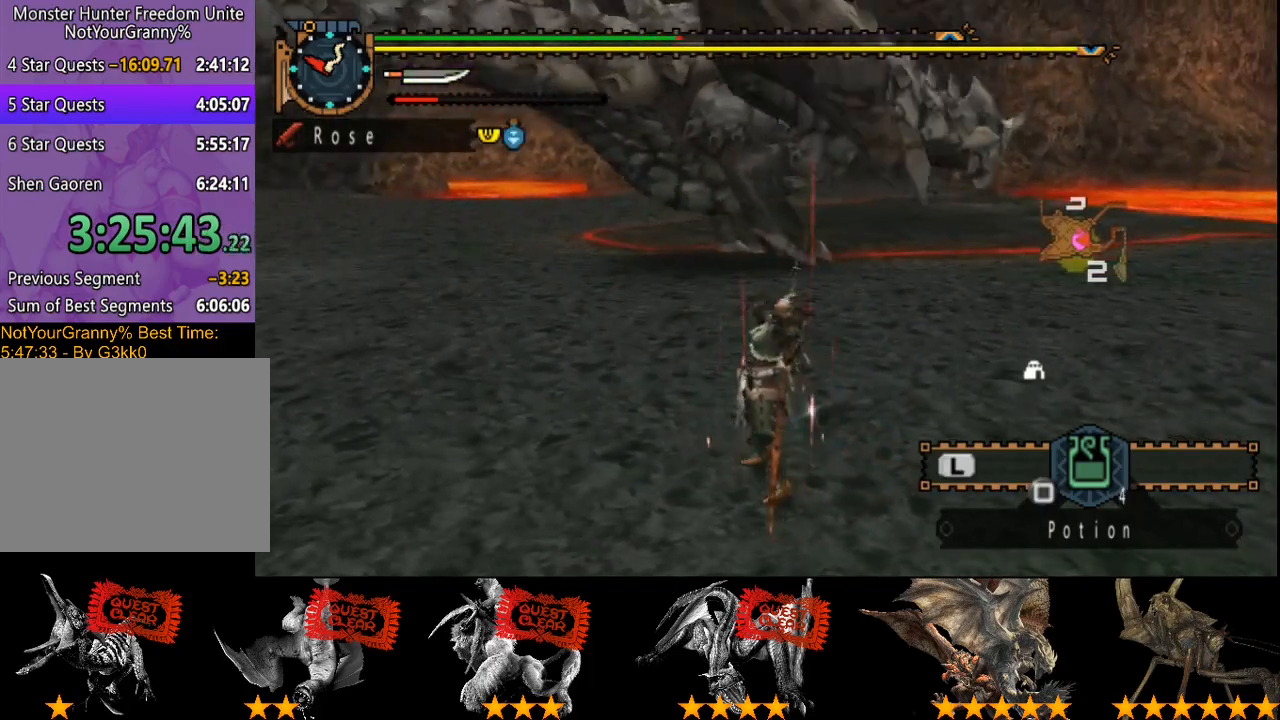
{"buttons": ["R2"], "left_stick": "left", "right_stick": "center", "events": [[33, "R2", "down"], [233, "SQUARE", "down"], [233, "left_stick", "left"], [333, "SQUARE", "up"]]}
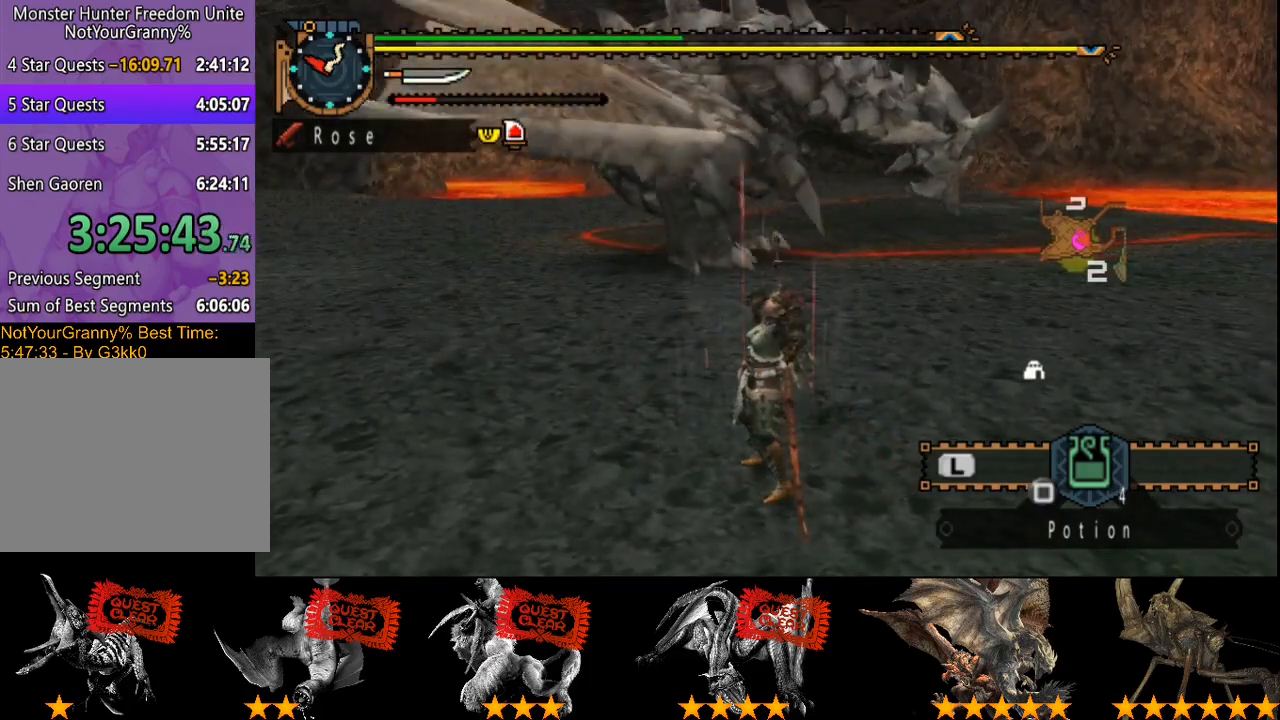
{"buttons": ["R2"], "left_stick": "left", "right_stick": "center", "events": []}
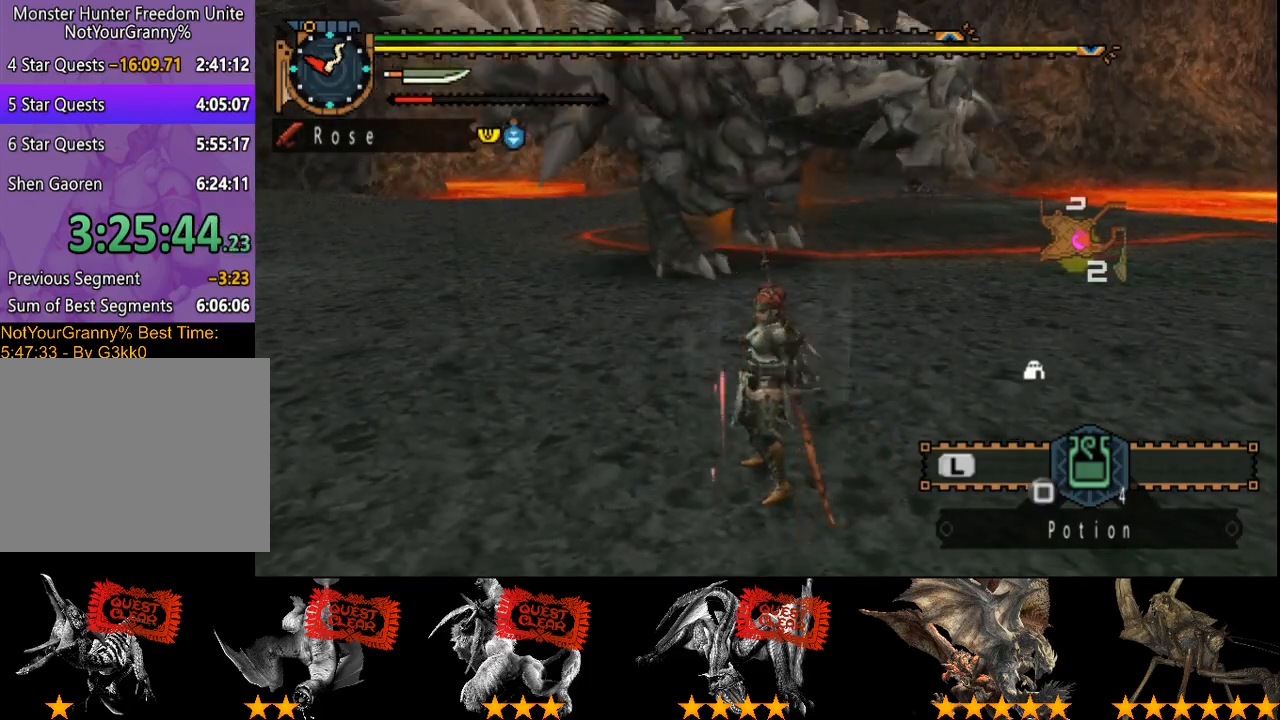
{"buttons": ["R2"], "left_stick": "left", "right_stick": "center", "events": []}
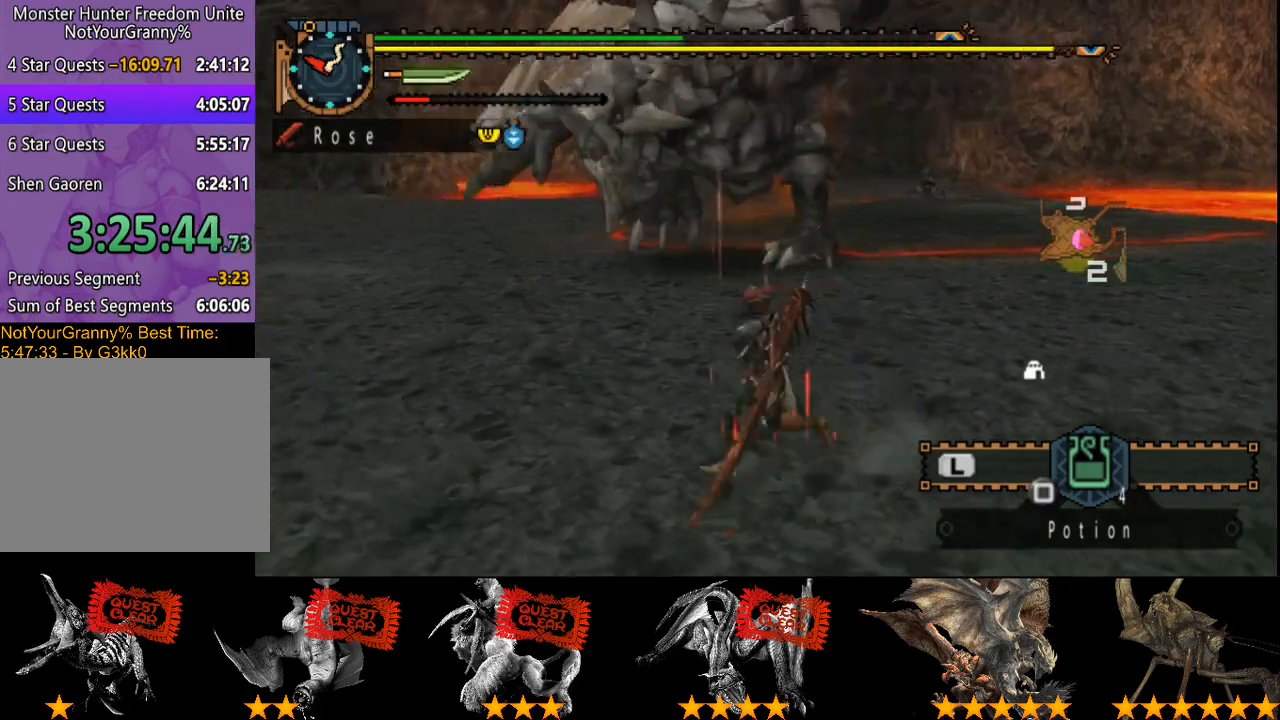
{"buttons": ["R2"], "left_stick": "left", "right_stick": "center", "events": [[117, "right_stick", "right"], [250, "right_stick", "center"]]}
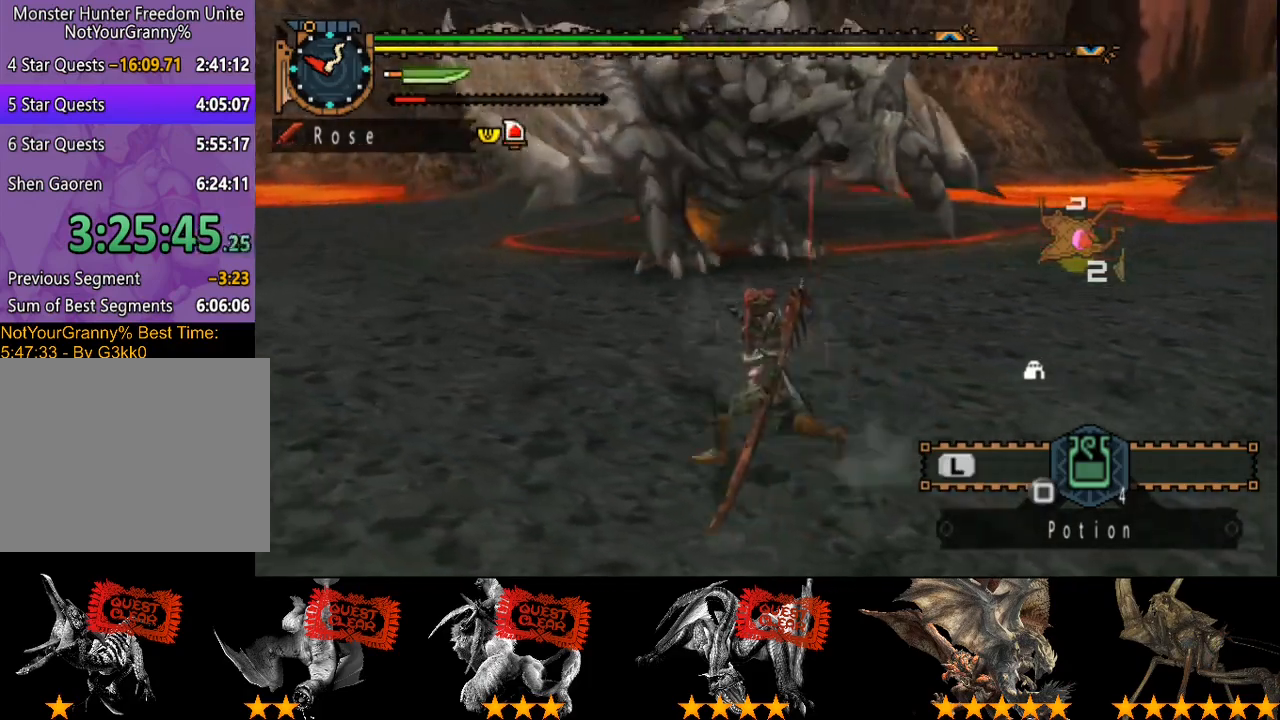
{"buttons": ["R2"], "left_stick": "left", "right_stick": "center", "events": []}
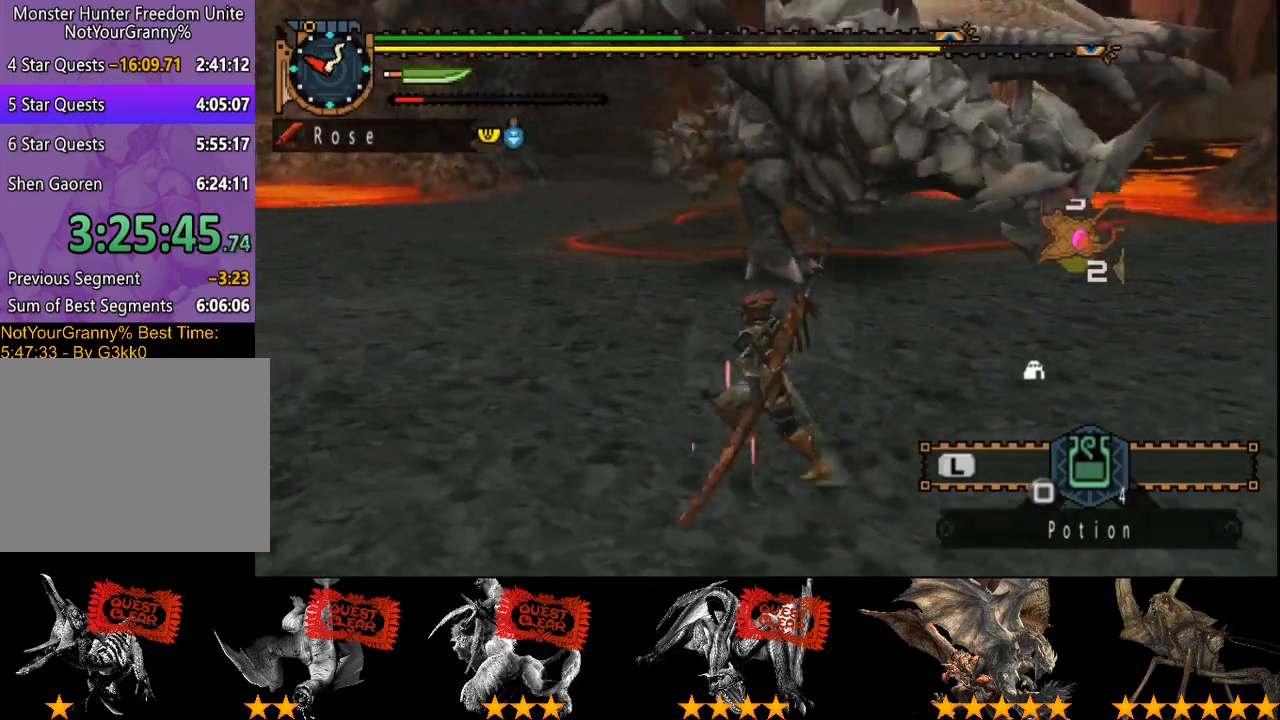
{"buttons": [], "left_stick": "left", "right_stick": "center", "events": [[33, "right_stick", "right"], [100, "R2", "up"], [200, "right_stick", "center"]]}
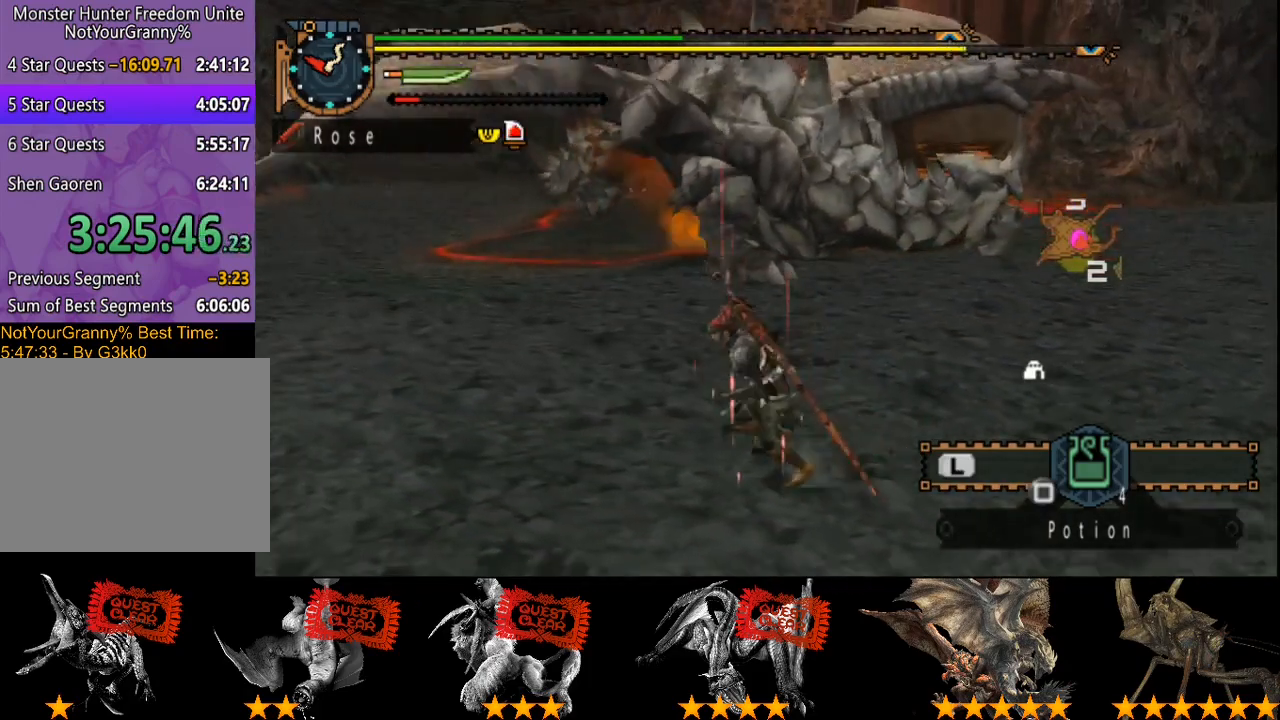
{"buttons": [], "left_stick": "left", "right_stick": "center", "events": []}
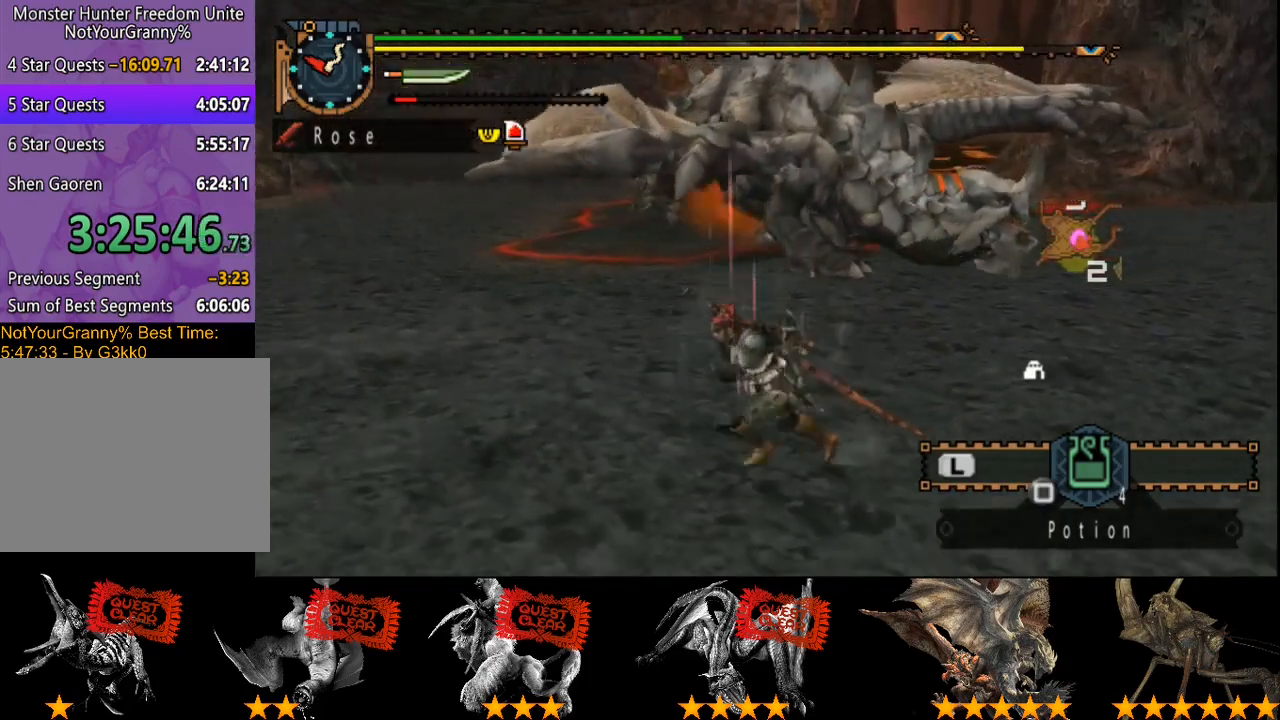
{"buttons": [], "left_stick": "center", "right_stick": "center", "events": [[350, "left_stick", "center"], [383, "SQUARE", "down"], [450, "SQUARE", "up"]]}
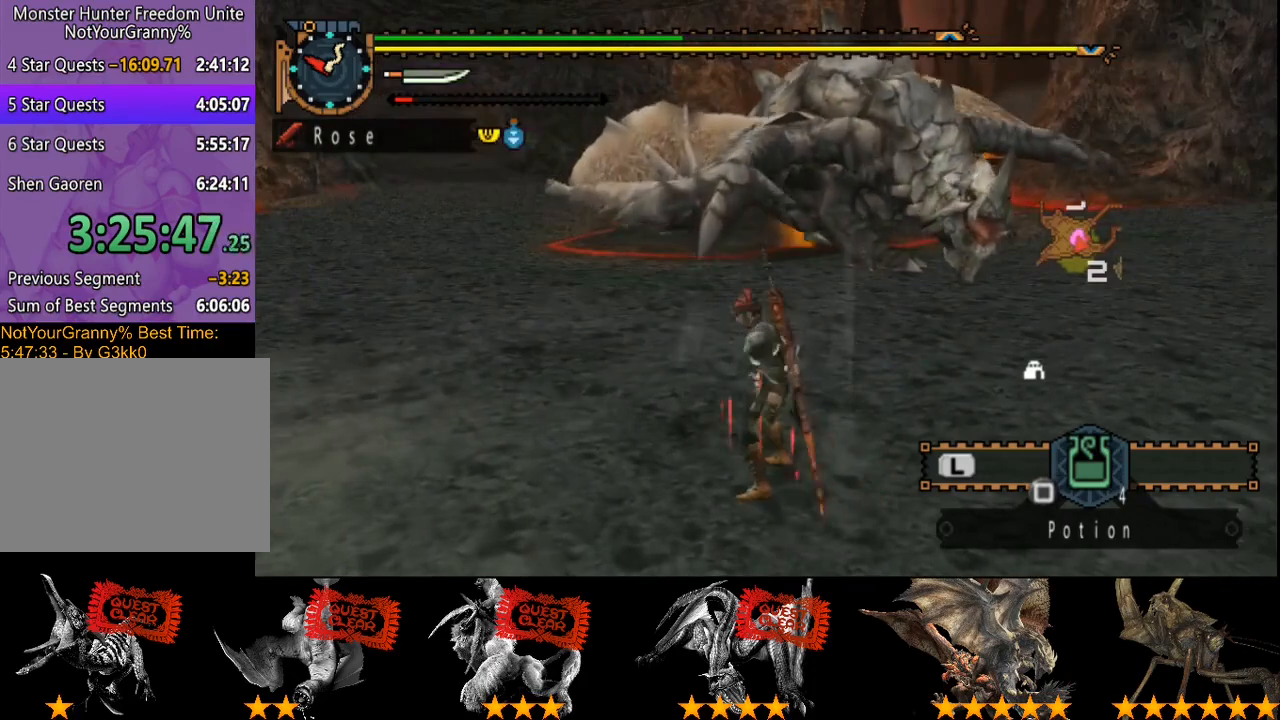
{"buttons": [], "left_stick": "center", "right_stick": "center", "events": [[133, "DPAD_RIGHT", "down"], [367, "DPAD_RIGHT", "up"]]}
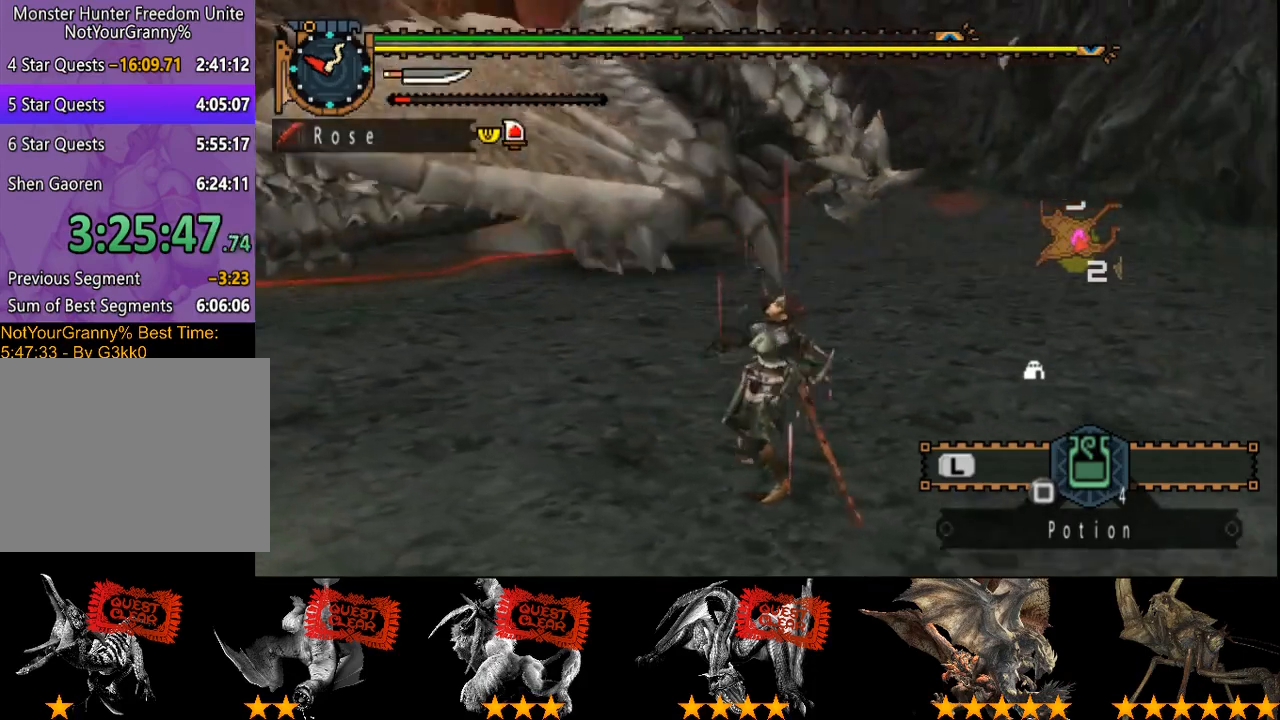
{"buttons": ["DPAD_RIGHT"], "left_stick": "center", "right_stick": "center", "events": [[333, "DPAD_RIGHT", "down"]]}
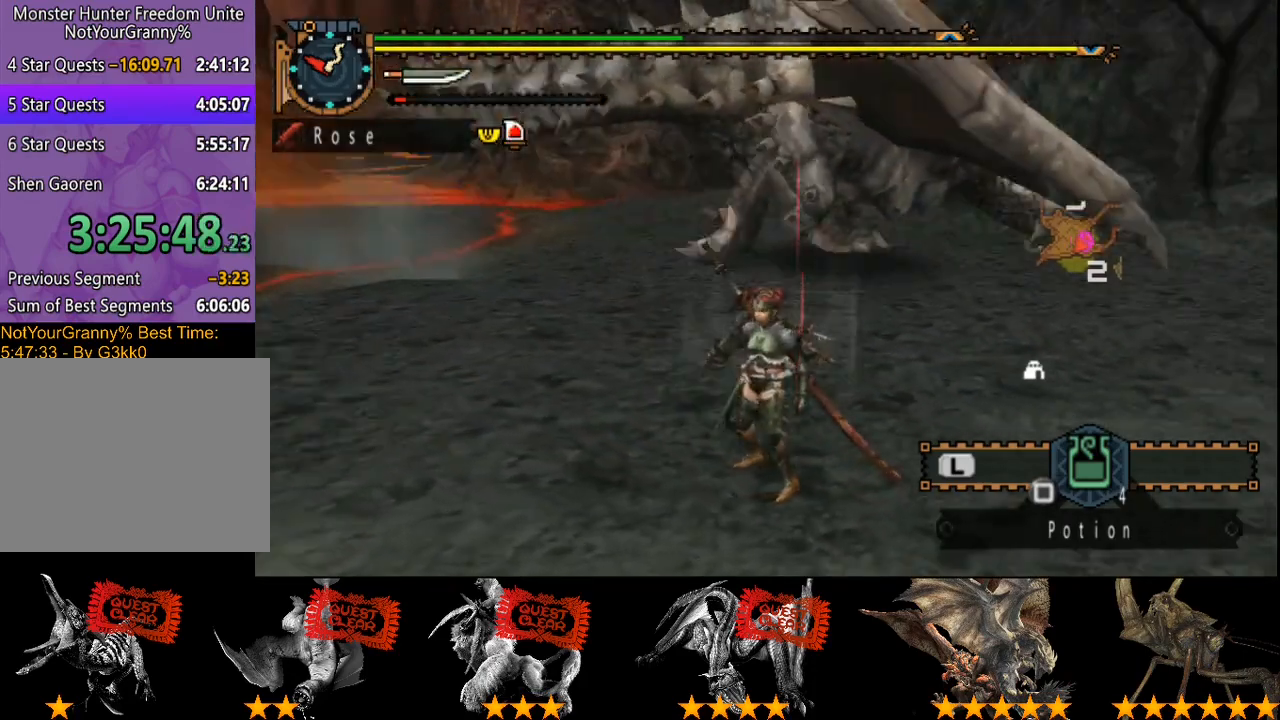
{"buttons": [], "left_stick": "center", "right_stick": "center", "events": [[133, "DPAD_RIGHT", "up"], [317, "DPAD_RIGHT", "down"], [417, "DPAD_RIGHT", "up"]]}
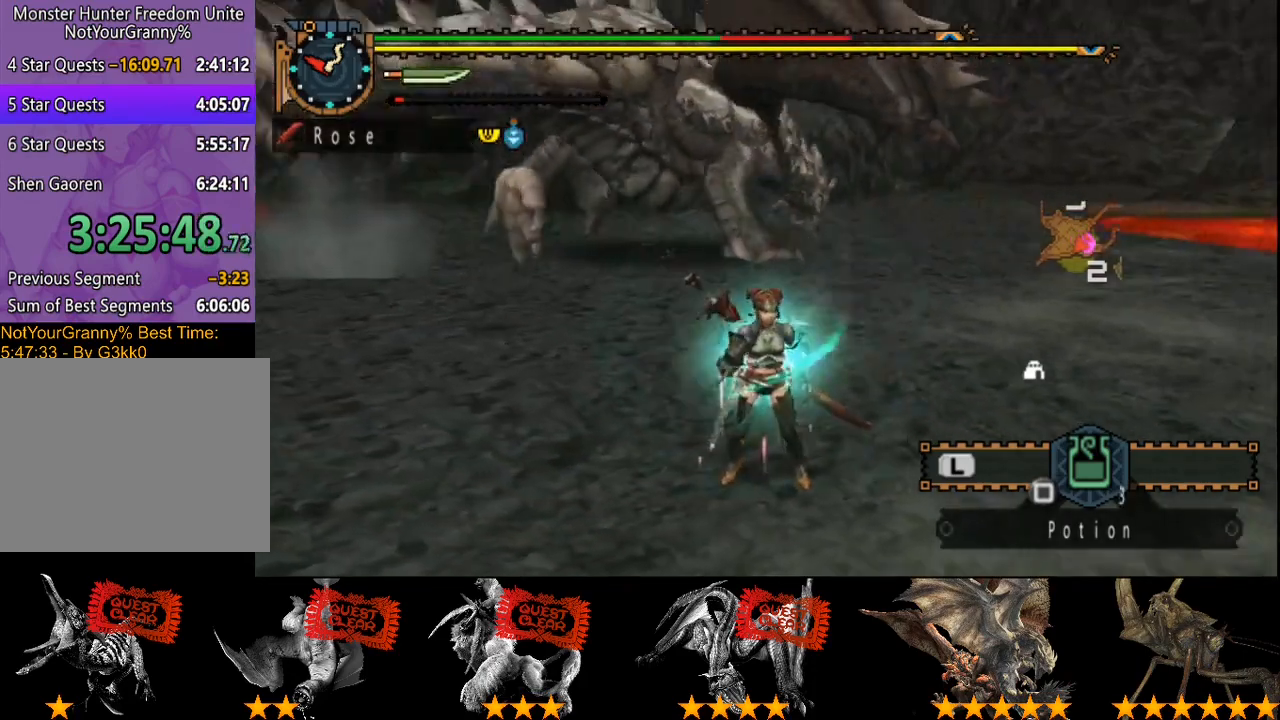
{"buttons": [], "left_stick": "center", "right_stick": "center", "events": [[117, "DPAD_RIGHT", "down"], [183, "DPAD_RIGHT", "up"]]}
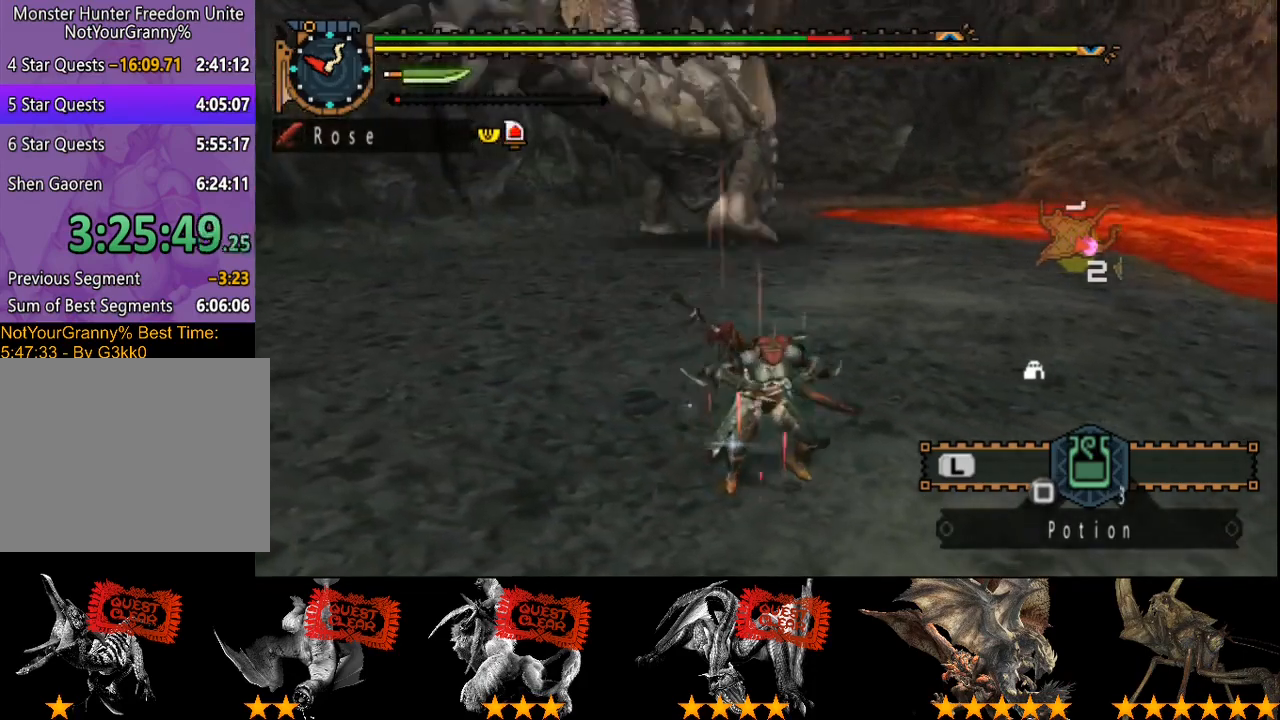
{"buttons": [], "left_stick": "up", "right_stick": "center", "events": [[150, "left_stick", "up-left"], [333, "left_stick", "up"]]}
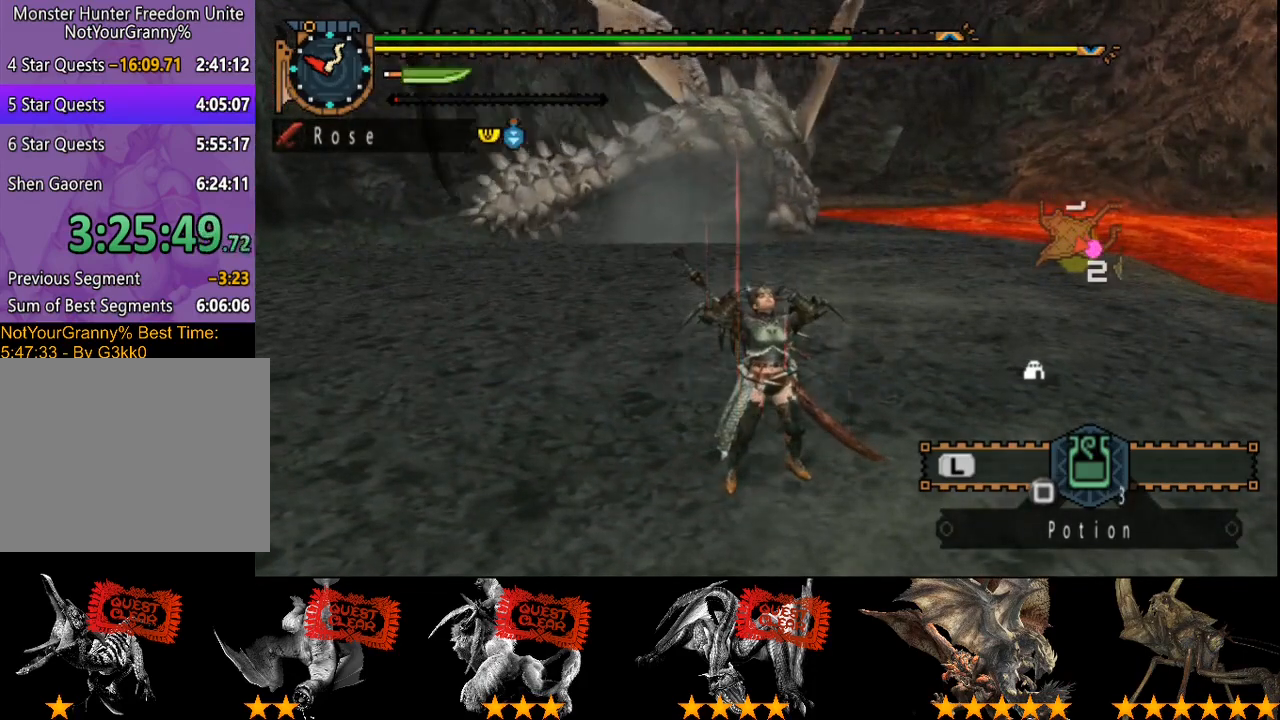
{"buttons": [], "left_stick": "up", "right_stick": "center", "events": []}
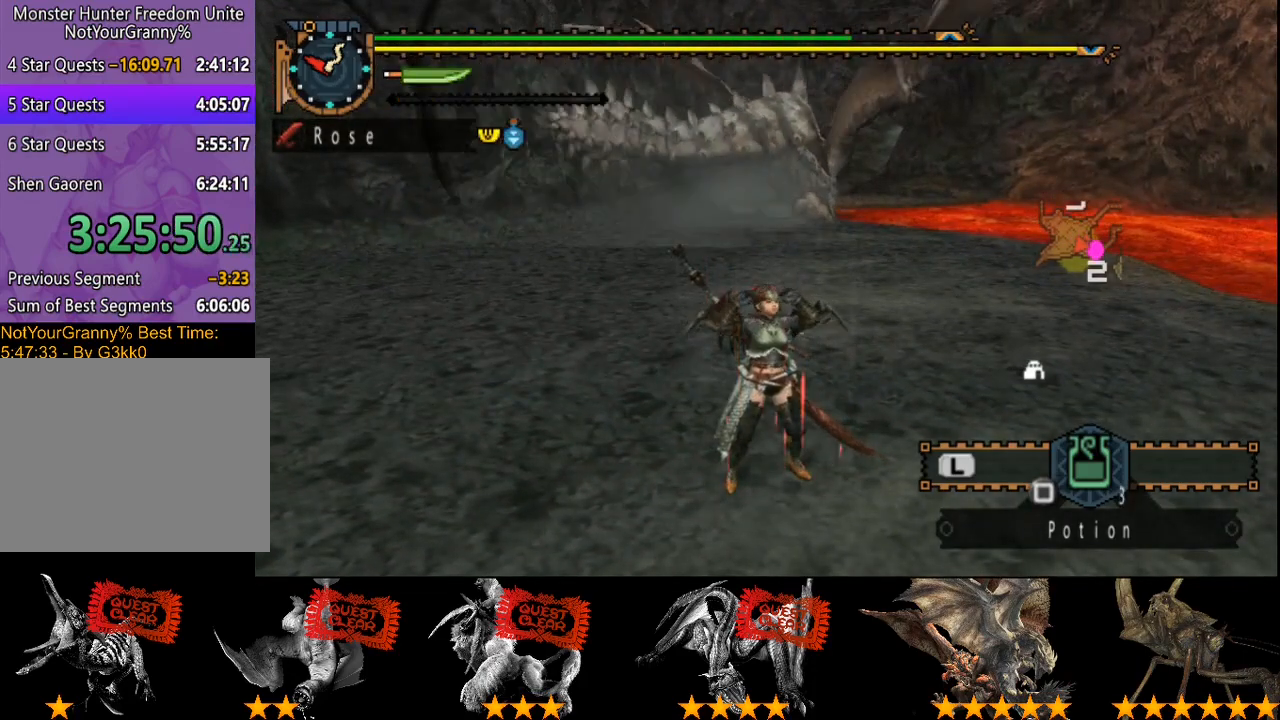
{"buttons": [], "left_stick": "up", "right_stick": "center", "events": []}
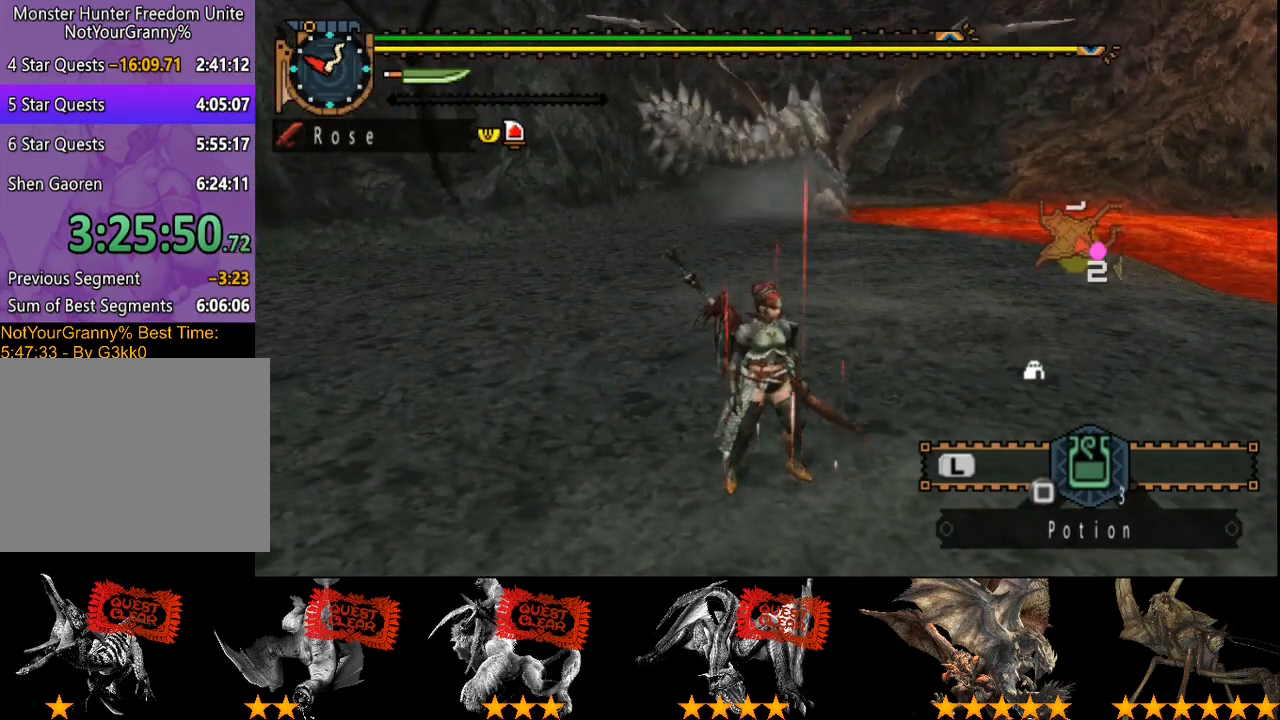
{"buttons": ["R2"], "left_stick": "up", "right_stick": "center", "events": [[217, "R2", "down"]]}
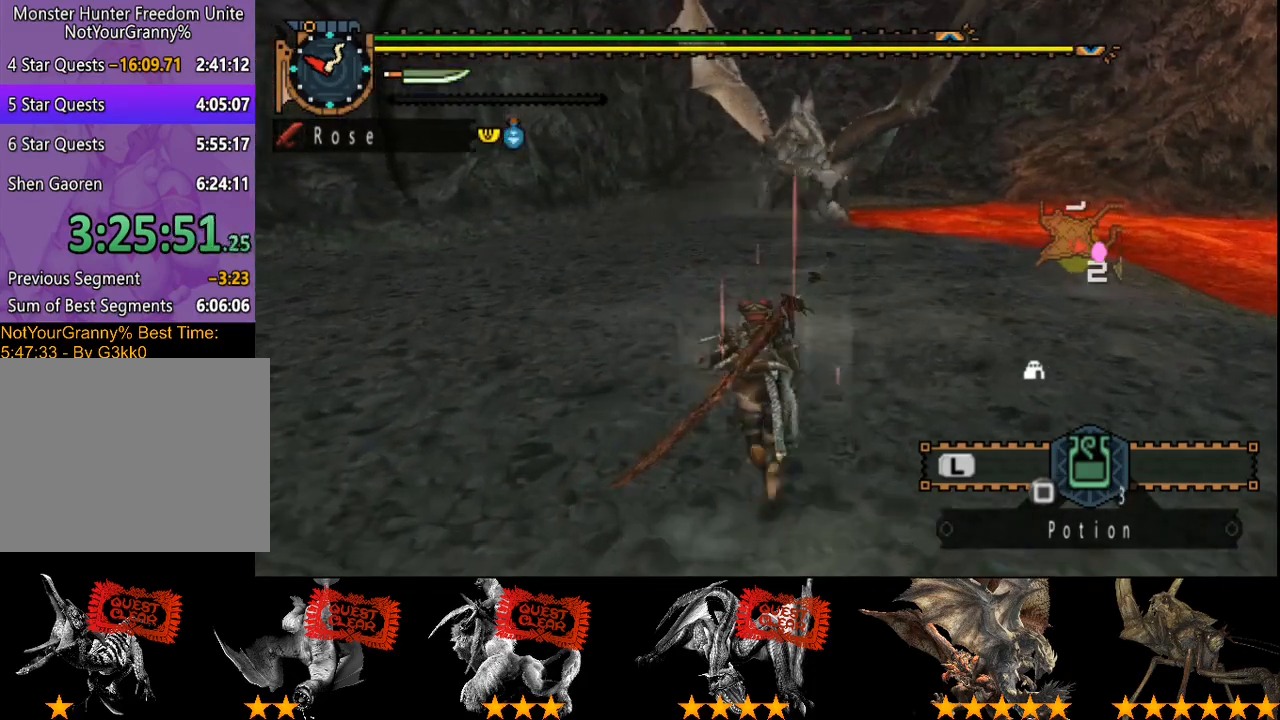
{"buttons": ["R2"], "left_stick": "up", "right_stick": "center", "events": [[50, "right_stick", "right"], [150, "right_stick", "center"]]}
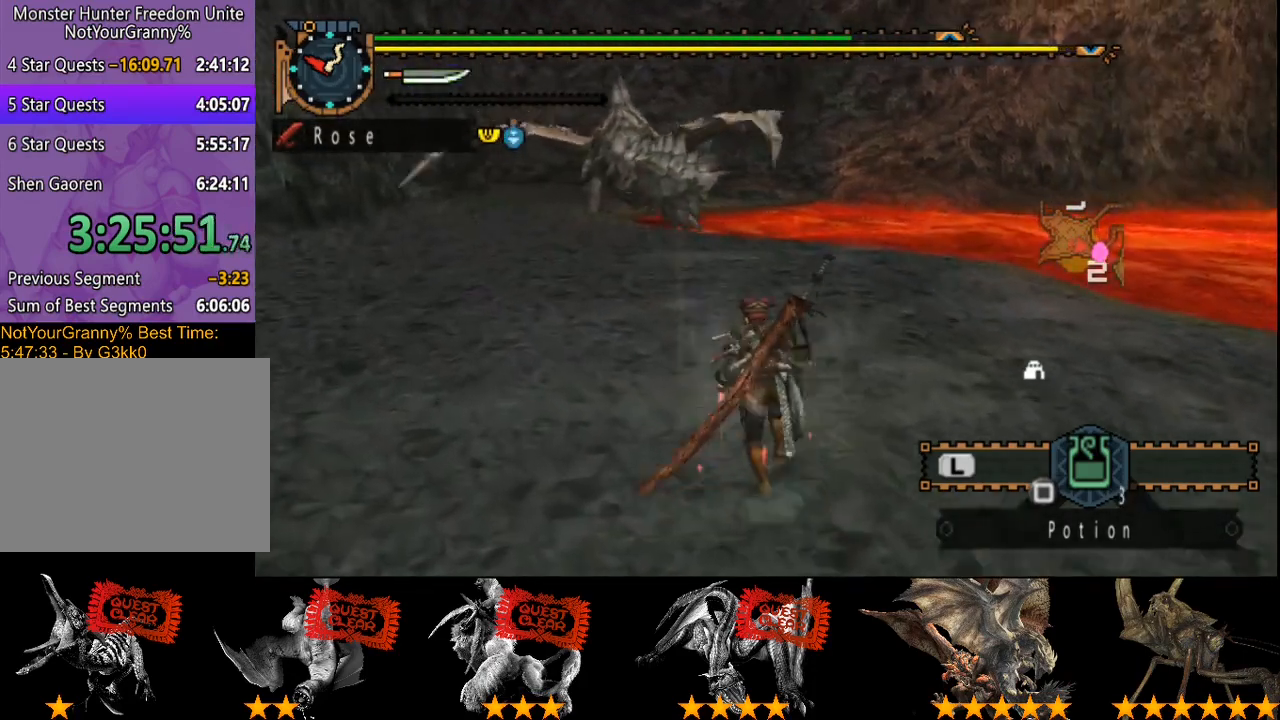
{"buttons": [], "left_stick": "up-left", "right_stick": "center", "events": [[150, "left_stick", "up-left"], [333, "R2", "up"]]}
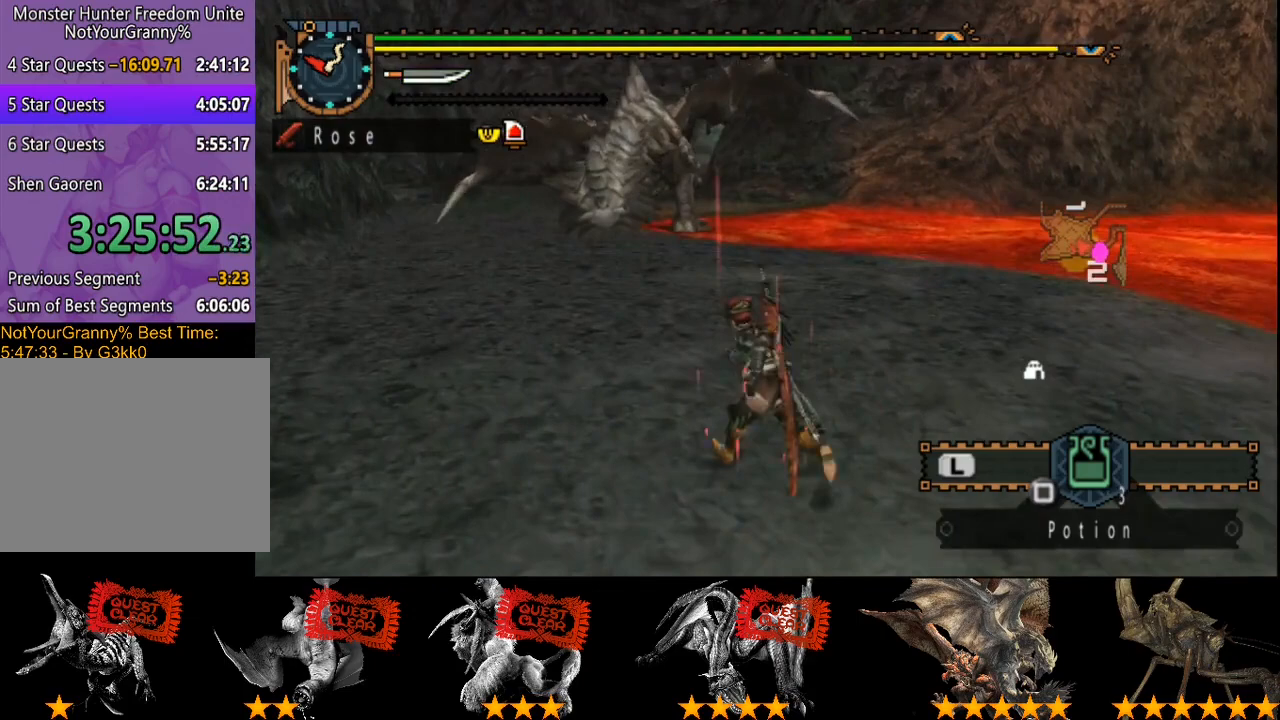
{"buttons": [], "left_stick": "down-left", "right_stick": "center", "events": [[233, "left_stick", "left"], [400, "left_stick", "down-left"]]}
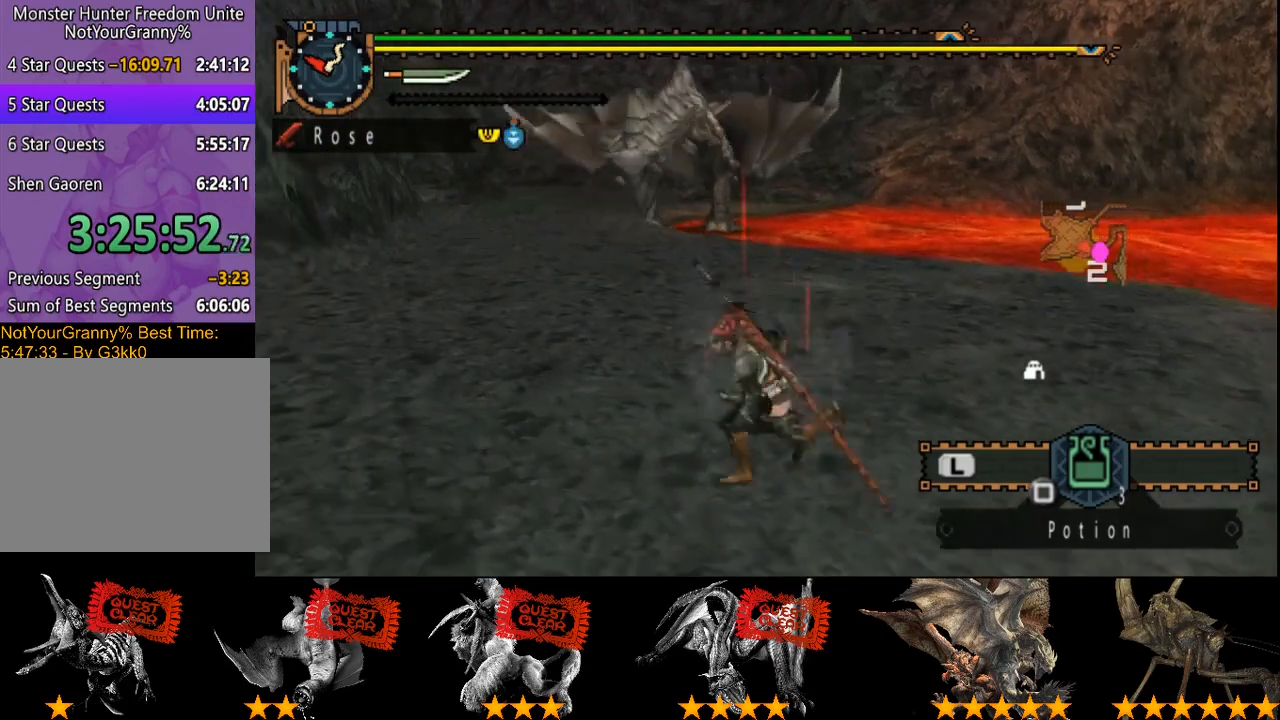
{"buttons": [], "left_stick": "center", "right_stick": "center", "events": [[67, "left_stick", "center"], [200, "right_stick", "left"], [267, "right_stick", "center"]]}
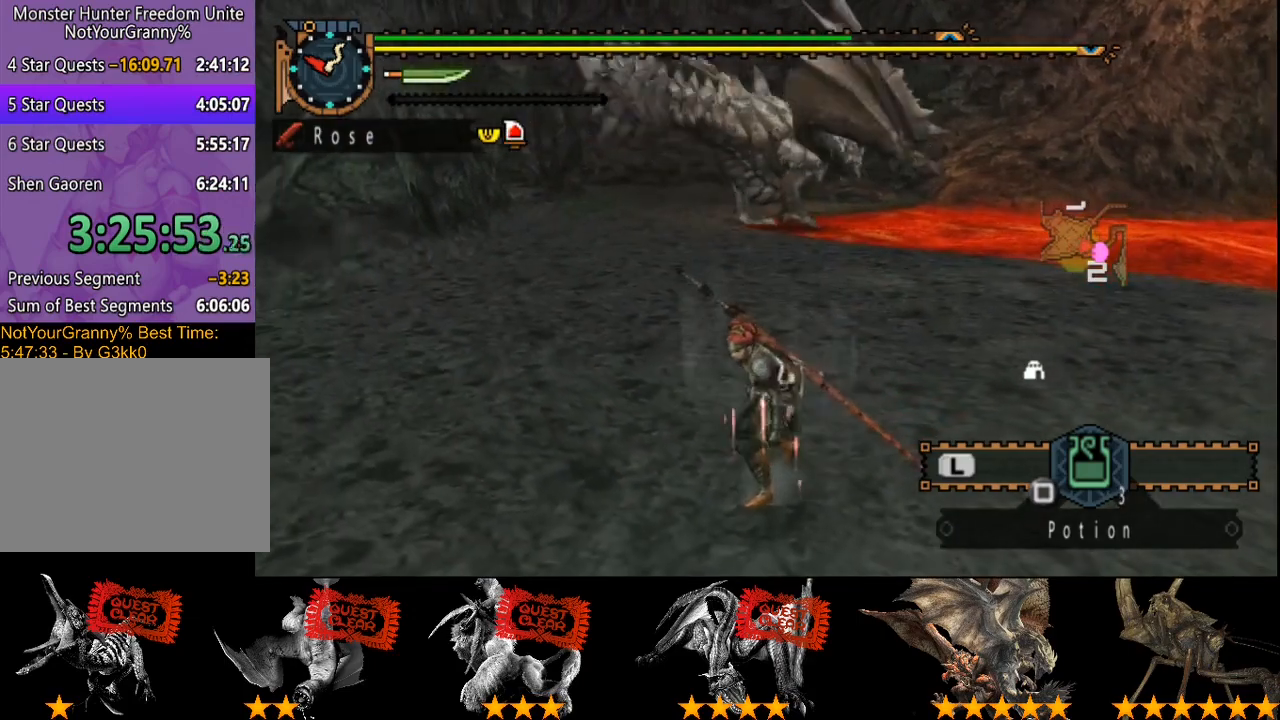
{"buttons": [], "left_stick": "center", "right_stick": "center", "events": []}
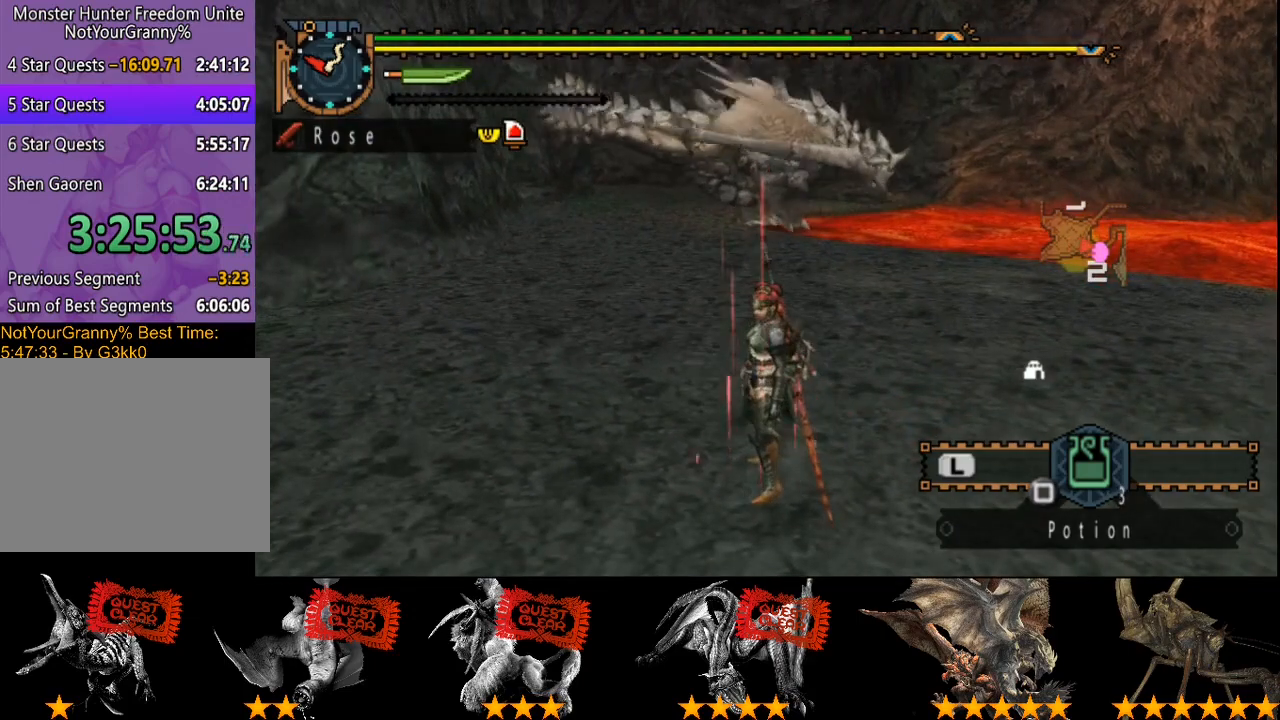
{"buttons": [], "left_stick": "center", "right_stick": "center", "events": []}
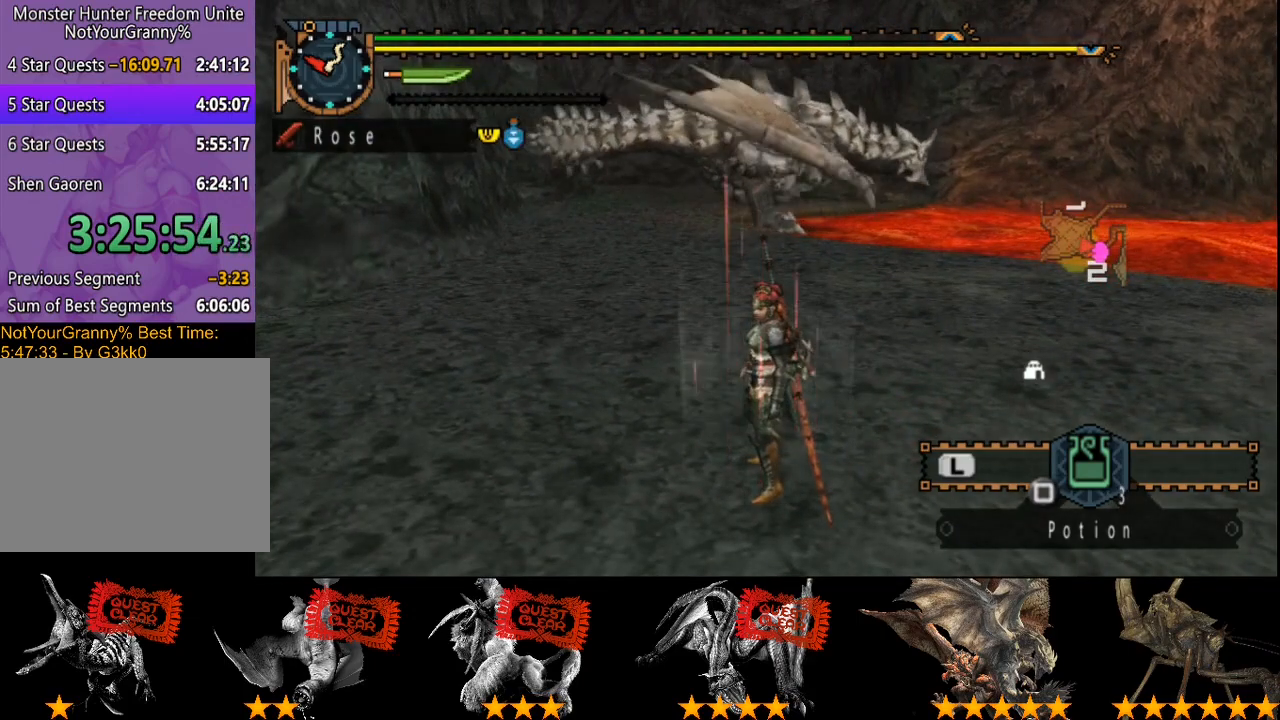
{"buttons": [], "left_stick": "center", "right_stick": "center", "events": []}